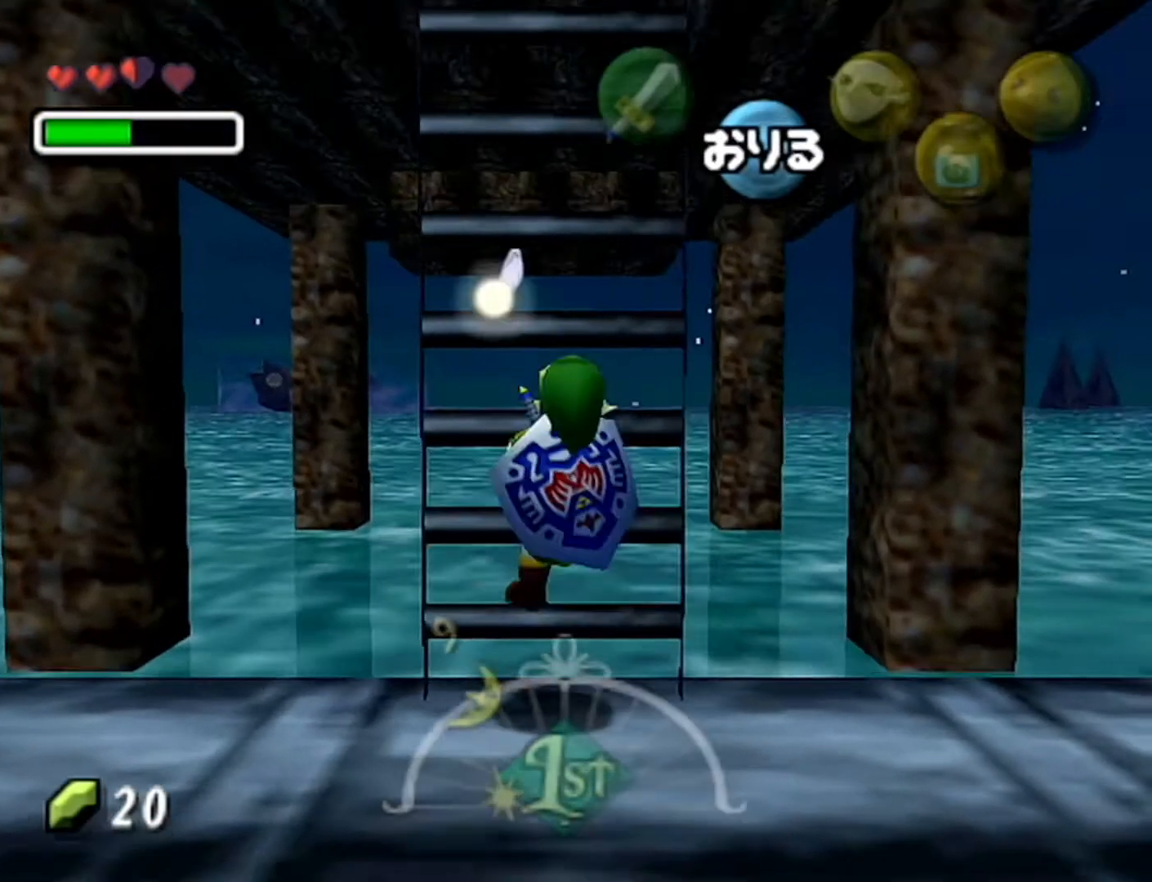
Gameplay with a controller (Nintendo layout); each line is a JSON object with the inputs held at the frame after it. "events" lists button and stick changes between this image and that frame as [ms after this image, input, new state], when the widget could be followed in between. Not read: L3 R3.
{"buttons": ["Z"], "left_stick": "up", "events": [[50, "Z", "down"], [367, "Z", "up"], [483, "Z", "down"]]}
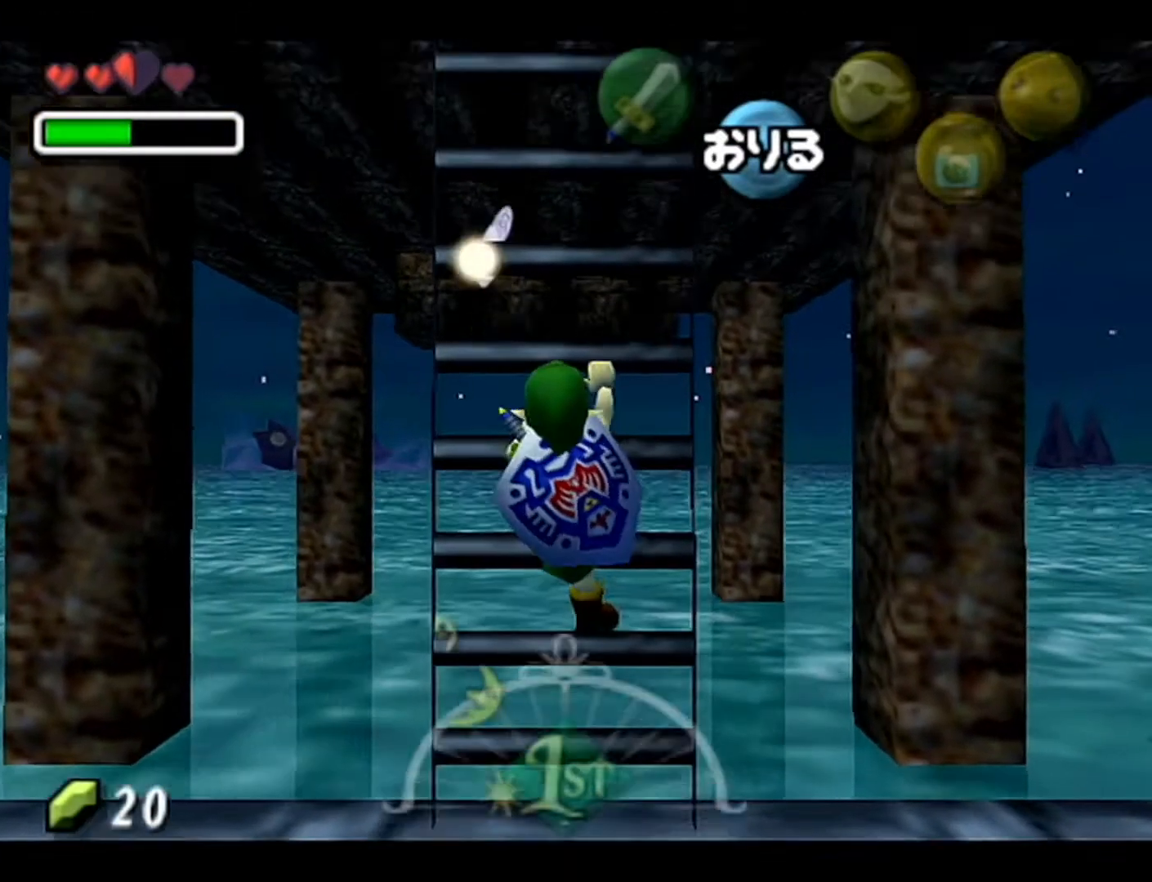
{"buttons": ["Z"], "left_stick": "up", "events": [[150, "Z", "up"], [233, "Z", "down"], [367, "Z", "up"], [500, "Z", "down"]]}
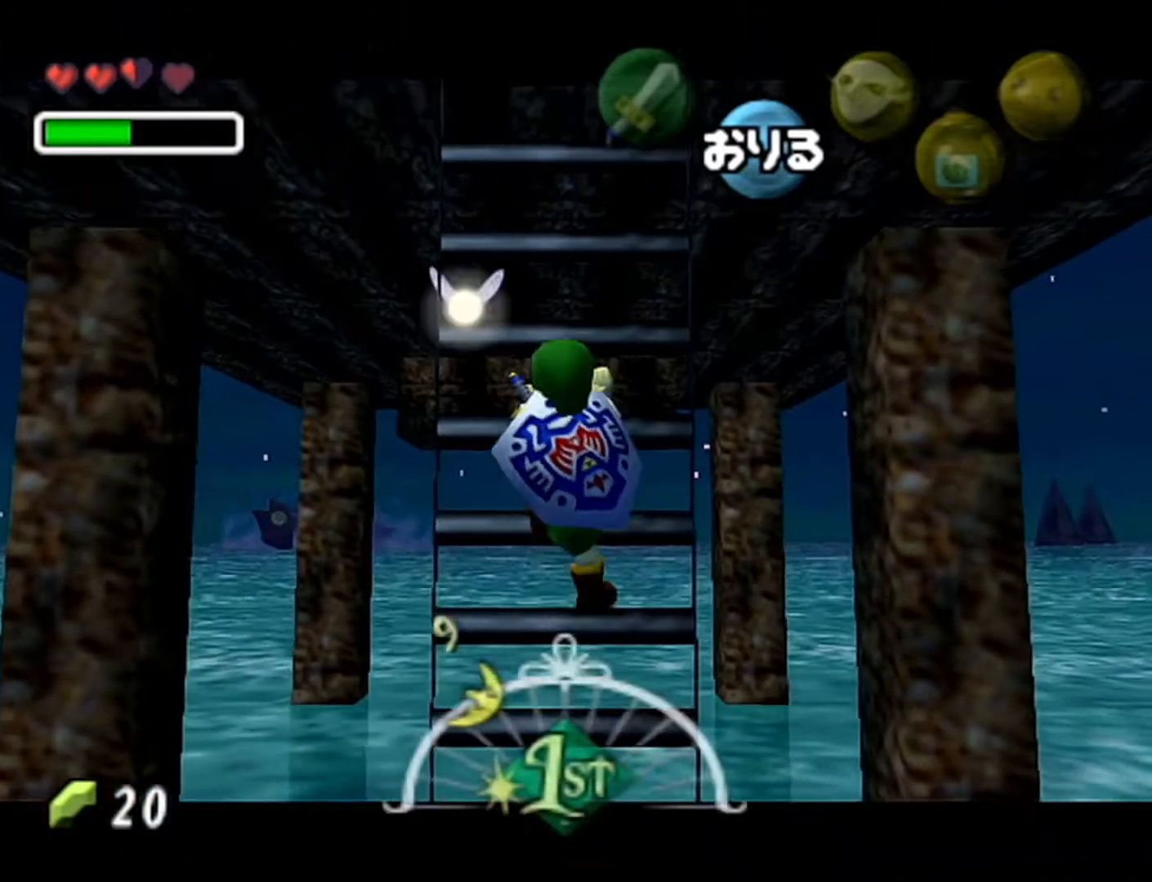
{"buttons": [], "left_stick": "up", "events": [[83, "Z", "up"], [233, "Z", "down"], [267, "Z", "up"], [367, "Z", "down"], [483, "Z", "up"]]}
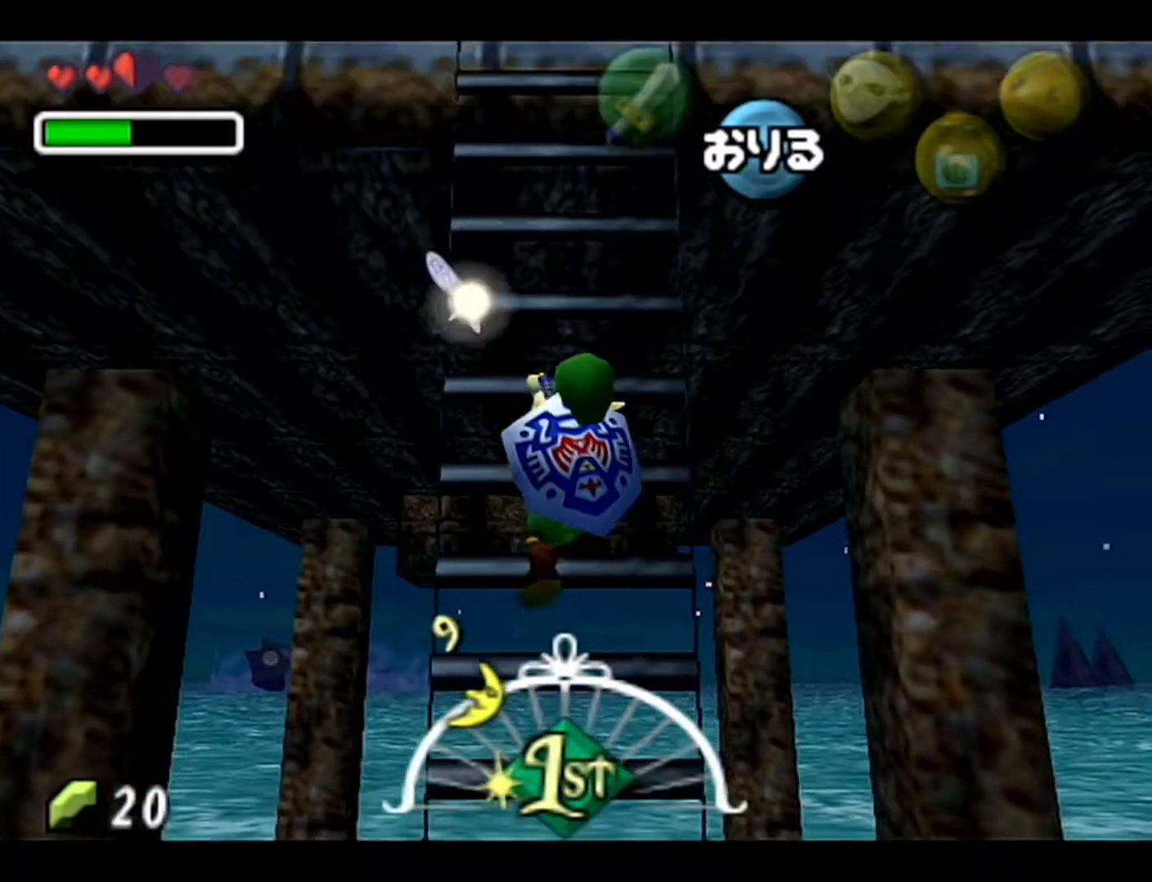
{"buttons": ["Z"], "left_stick": "up", "events": [[50, "Z", "down"], [217, "Z", "up"], [267, "Z", "down"], [367, "Z", "up"], [467, "Z", "down"]]}
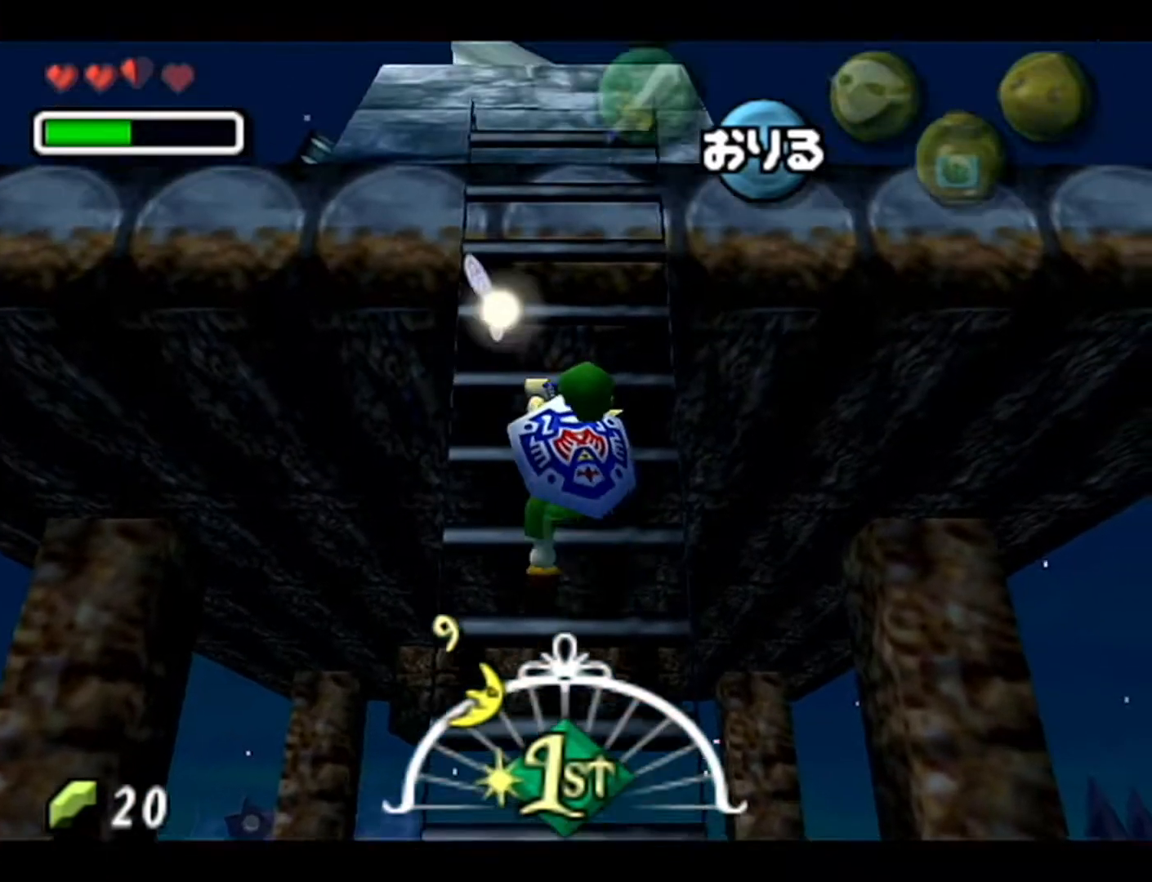
{"buttons": [], "left_stick": "up", "events": [[83, "Z", "up"], [233, "Z", "down"], [283, "Z", "up"]]}
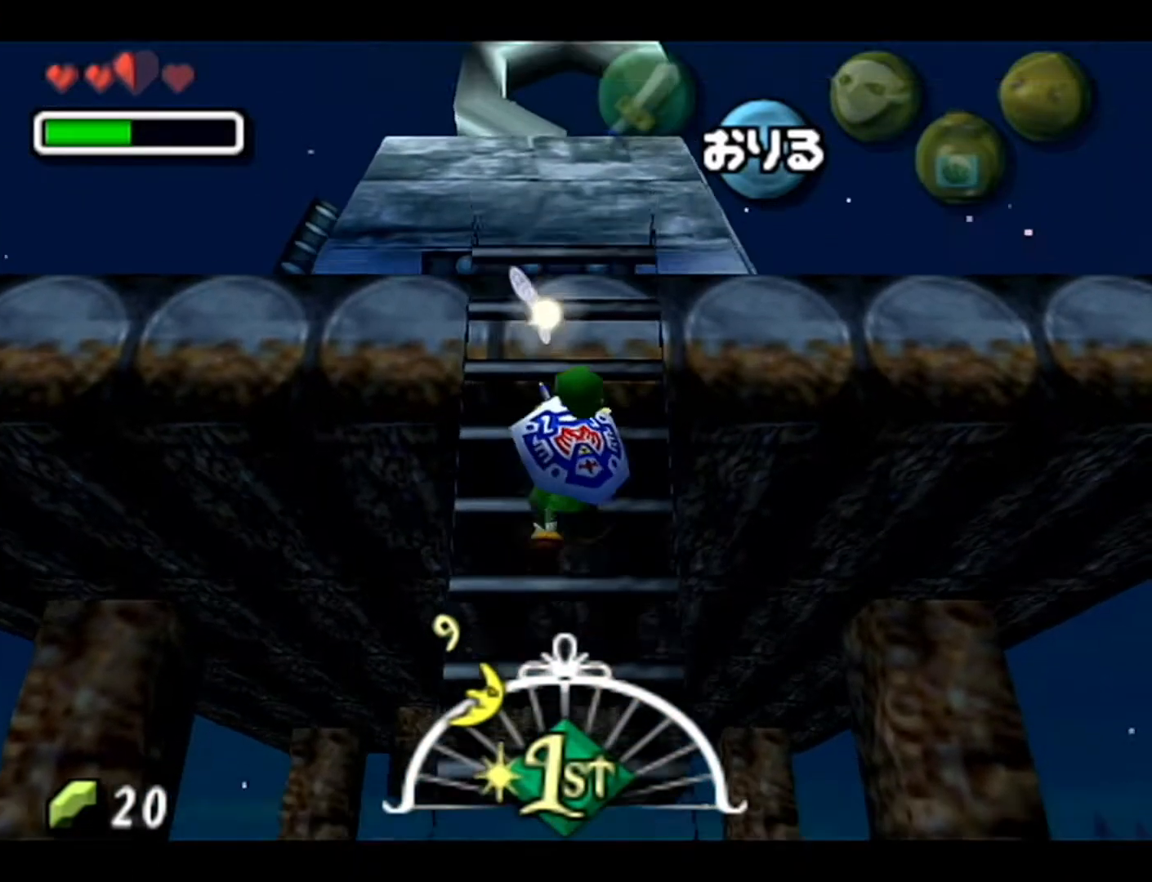
{"buttons": ["Z"], "left_stick": "up", "events": [[17, "Z", "down"], [367, "Z", "up"], [433, "Z", "down"]]}
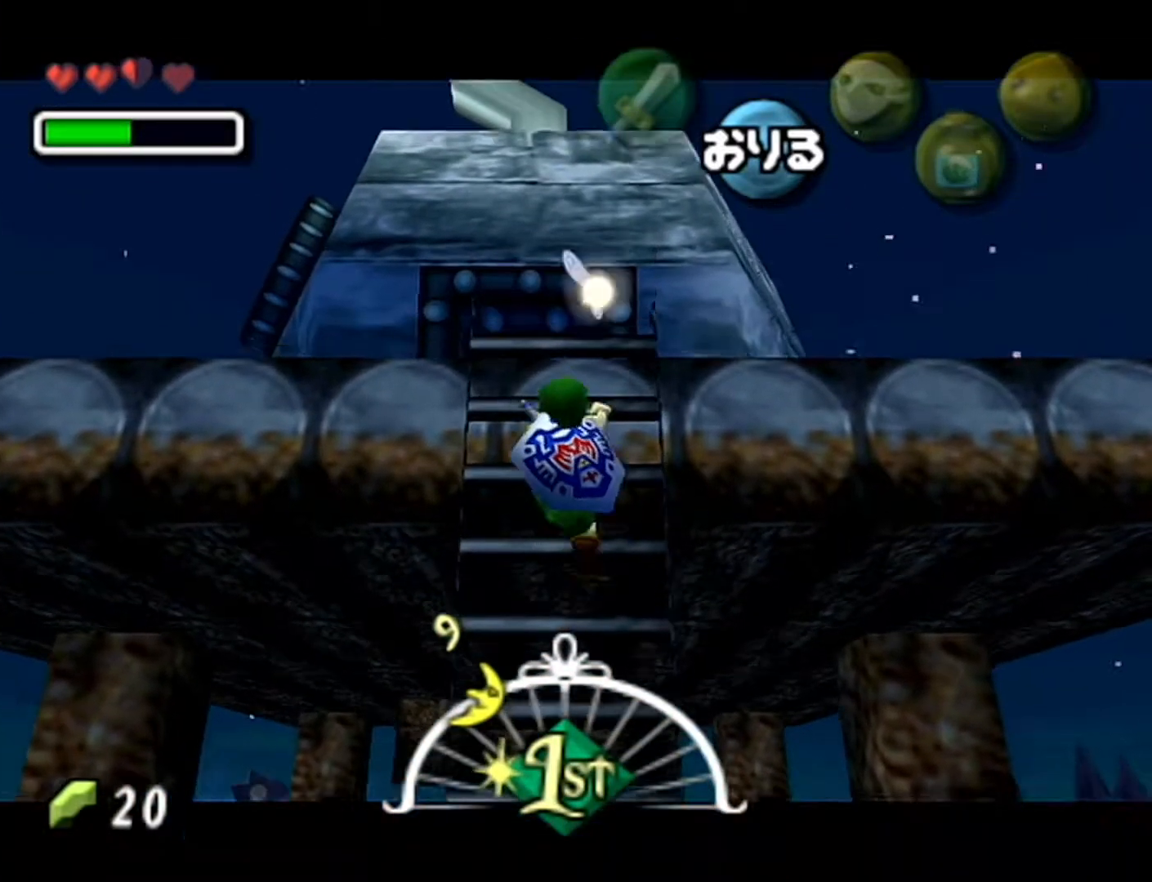
{"buttons": ["Z"], "left_stick": "up", "events": [[50, "Z", "up"], [117, "Z", "down"], [267, "Z", "up"], [333, "Z", "down"]]}
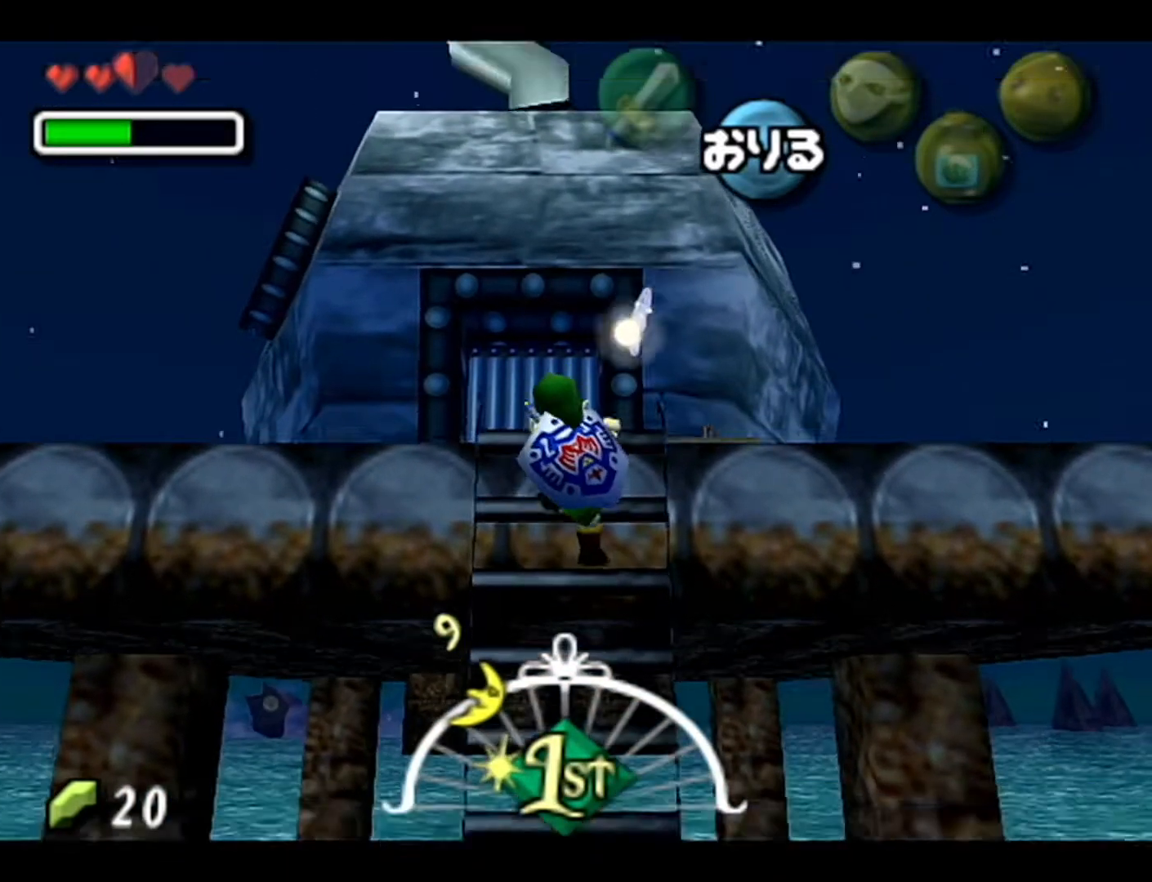
{"buttons": ["Z"], "left_stick": "up", "events": []}
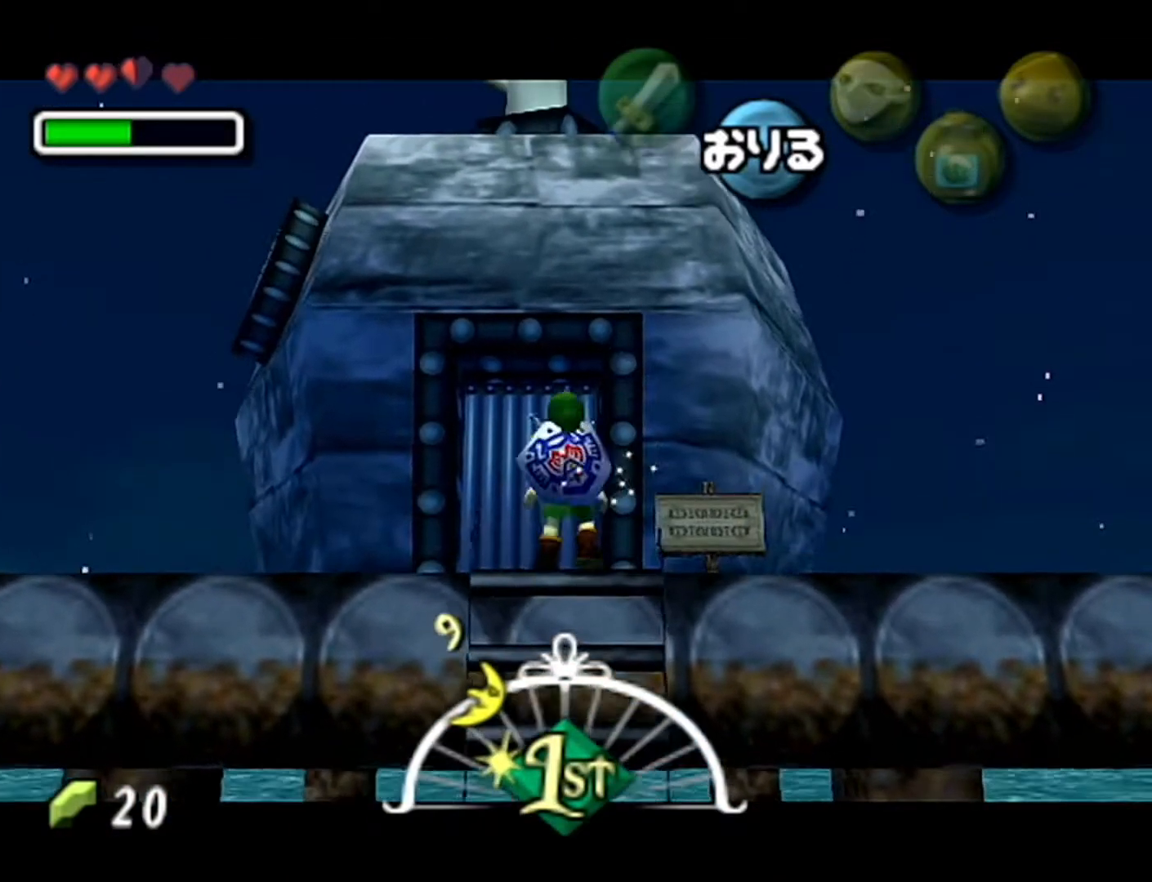
{"buttons": [], "left_stick": "up", "events": [[433, "Z", "up"]]}
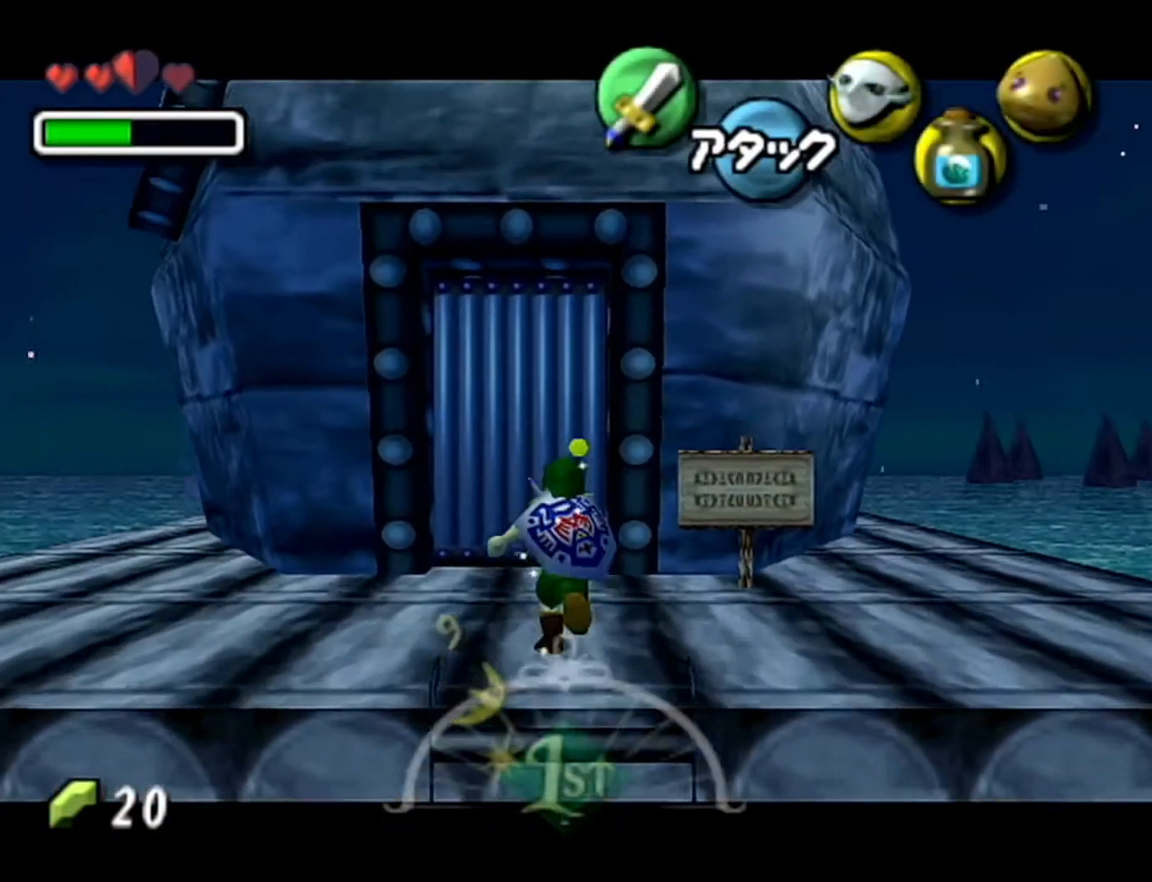
{"buttons": [], "left_stick": "center", "events": [[433, "left_stick", "center"], [467, "A", "down"], [500, "A", "up"]]}
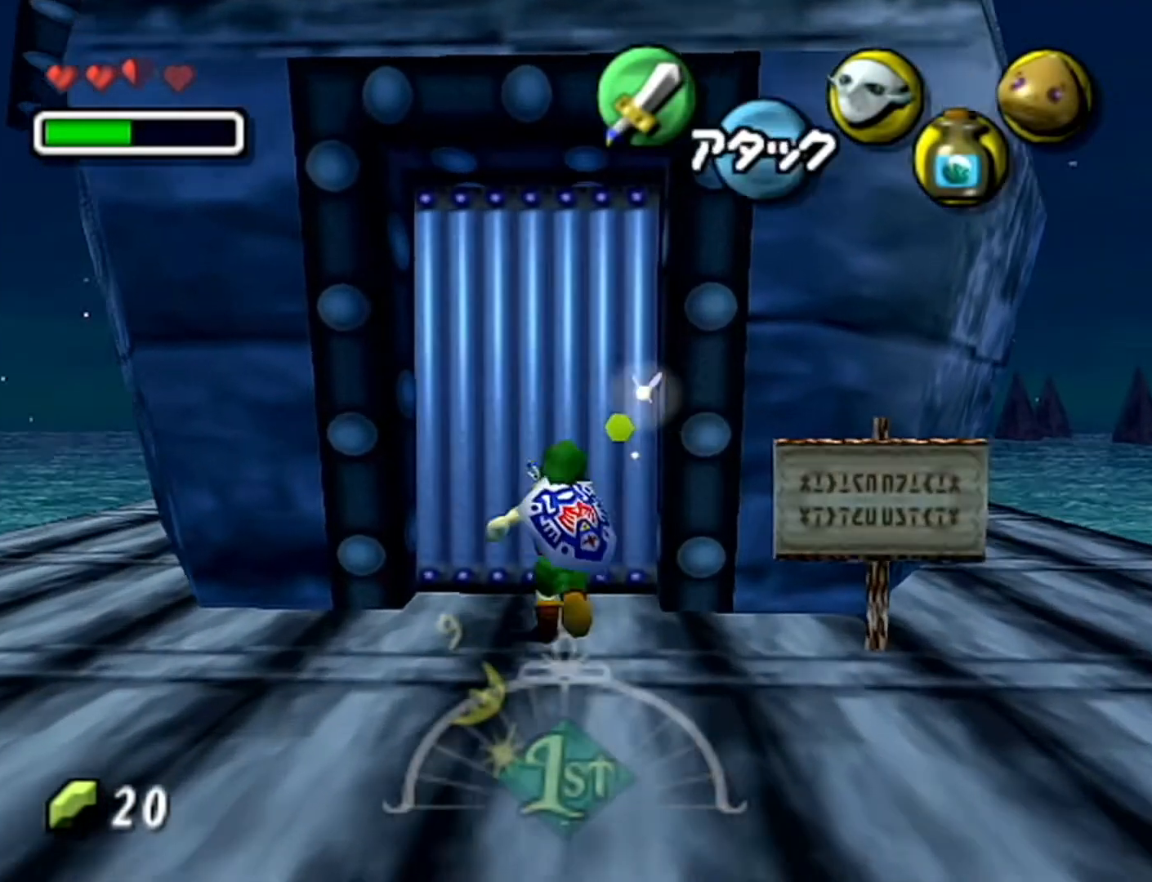
{"buttons": [], "left_stick": "center", "events": [[50, "A", "down"], [117, "A", "up"]]}
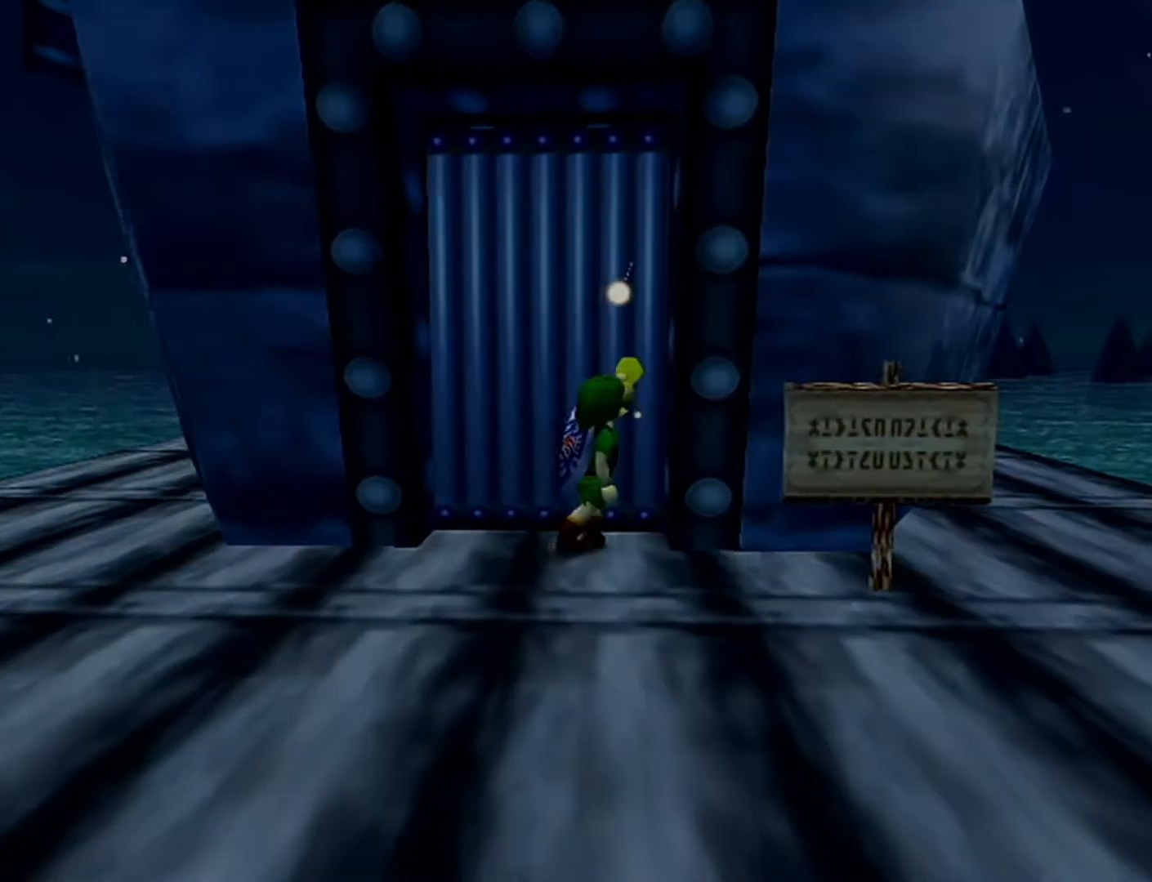
{"buttons": [], "left_stick": "center", "events": []}
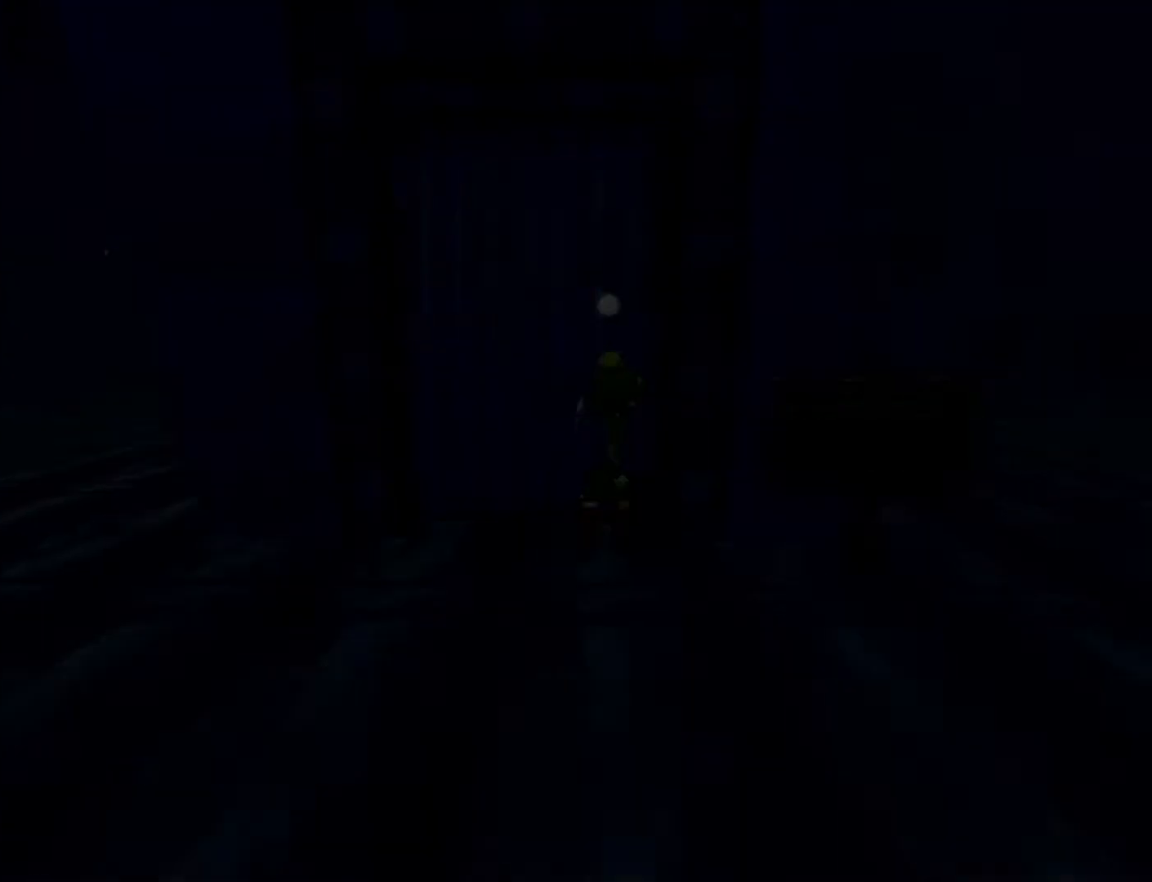
{"buttons": [], "left_stick": "center", "events": []}
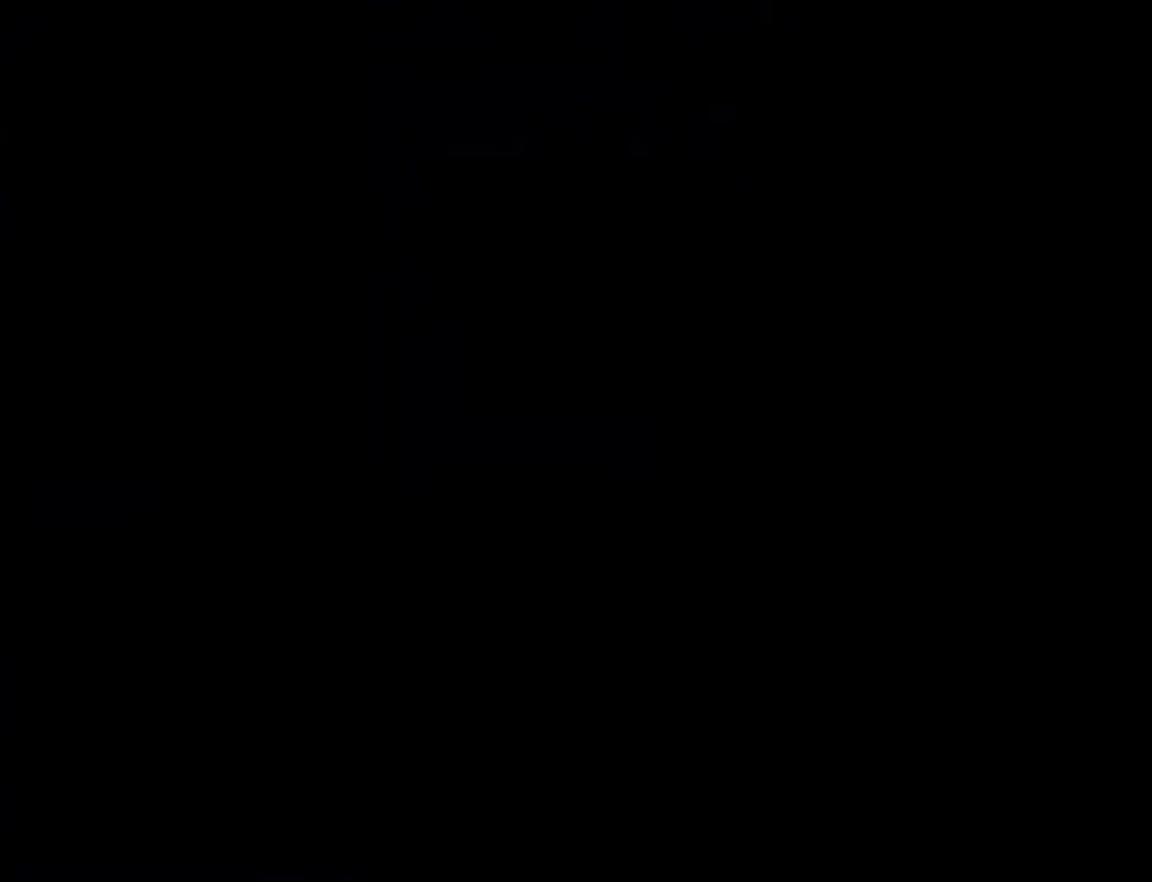
{"buttons": [], "left_stick": "center", "events": []}
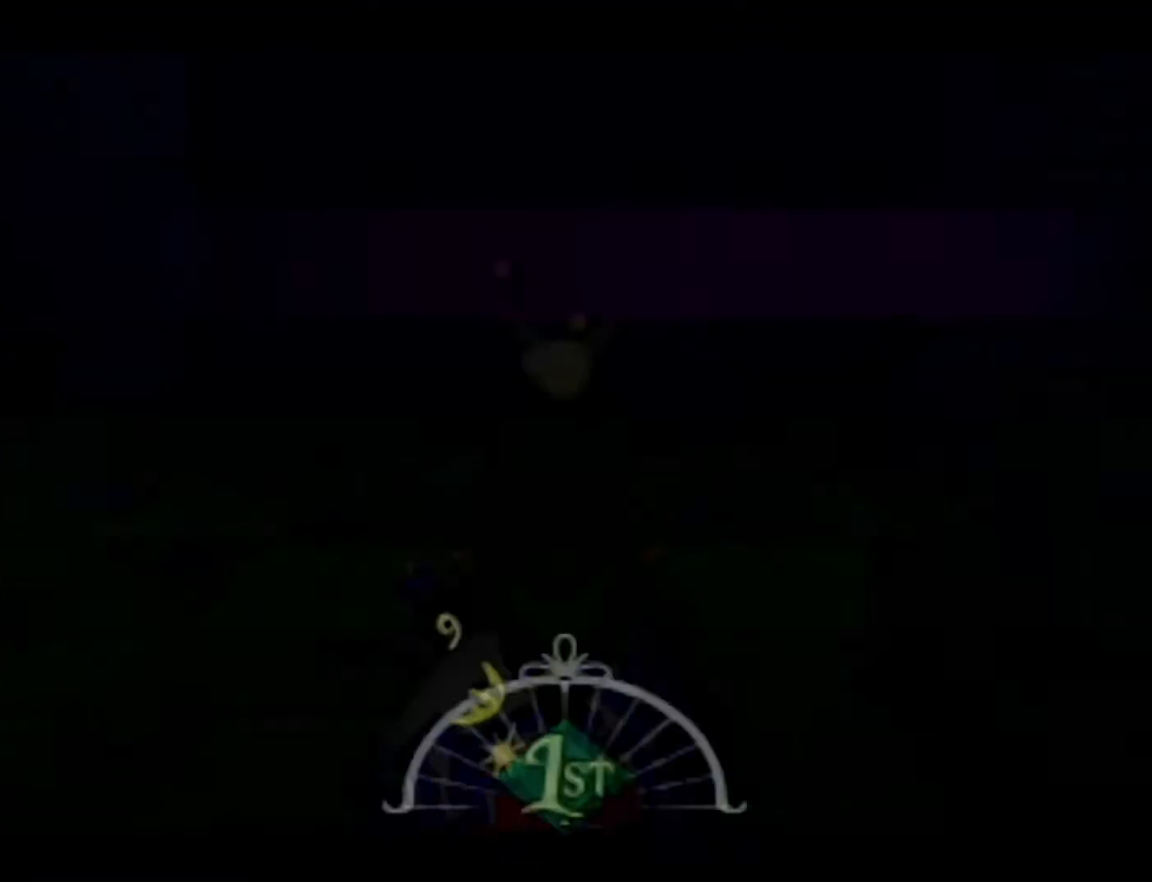
{"buttons": [], "left_stick": "up", "events": [[183, "left_stick", "up"]]}
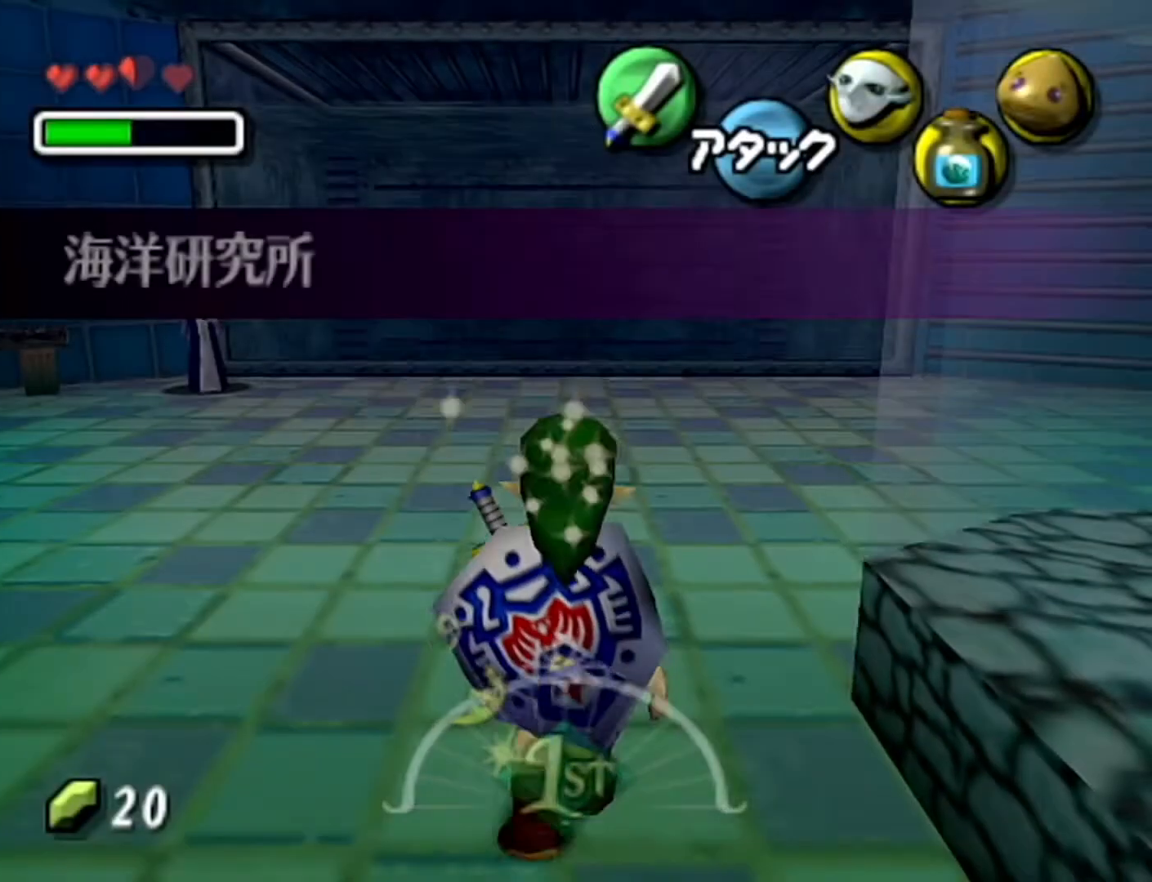
{"buttons": [], "left_stick": "up", "events": []}
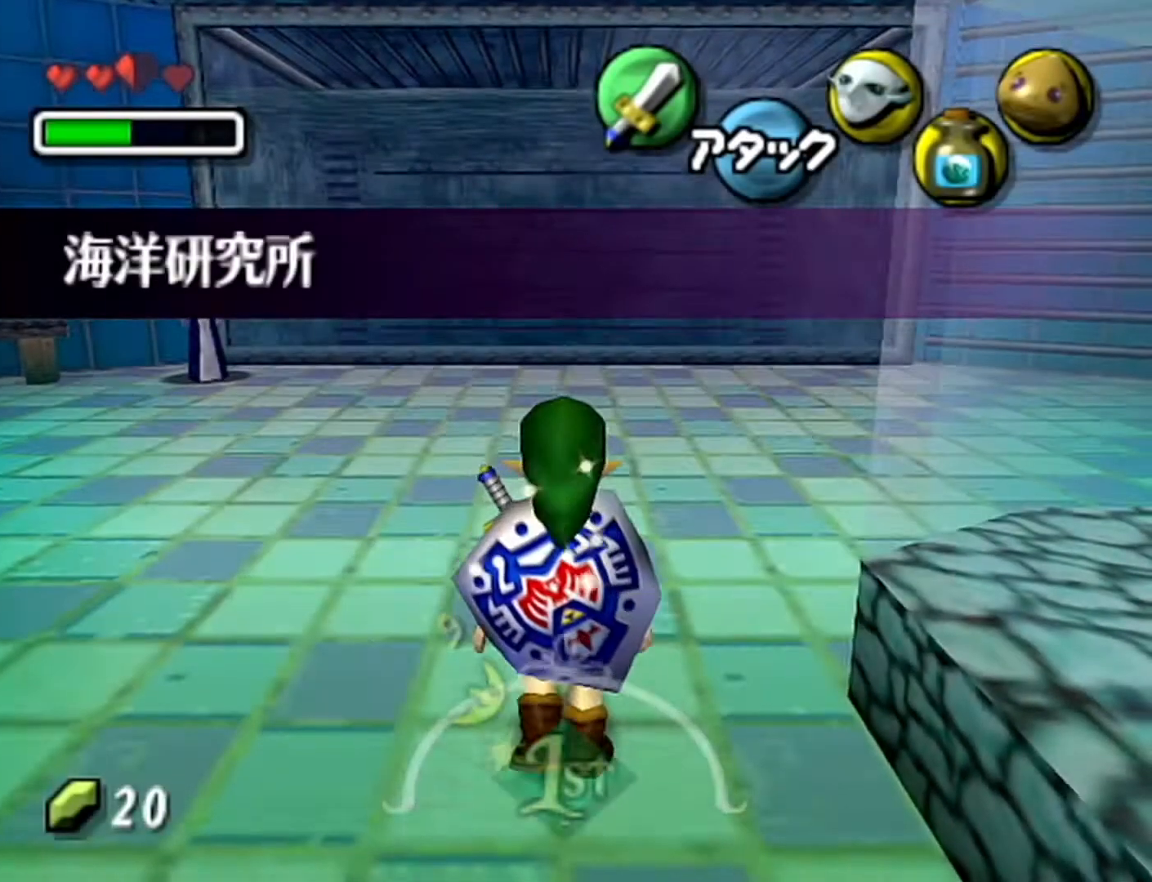
{"buttons": [], "left_stick": "up-right", "events": [[300, "left_stick", "up-right"]]}
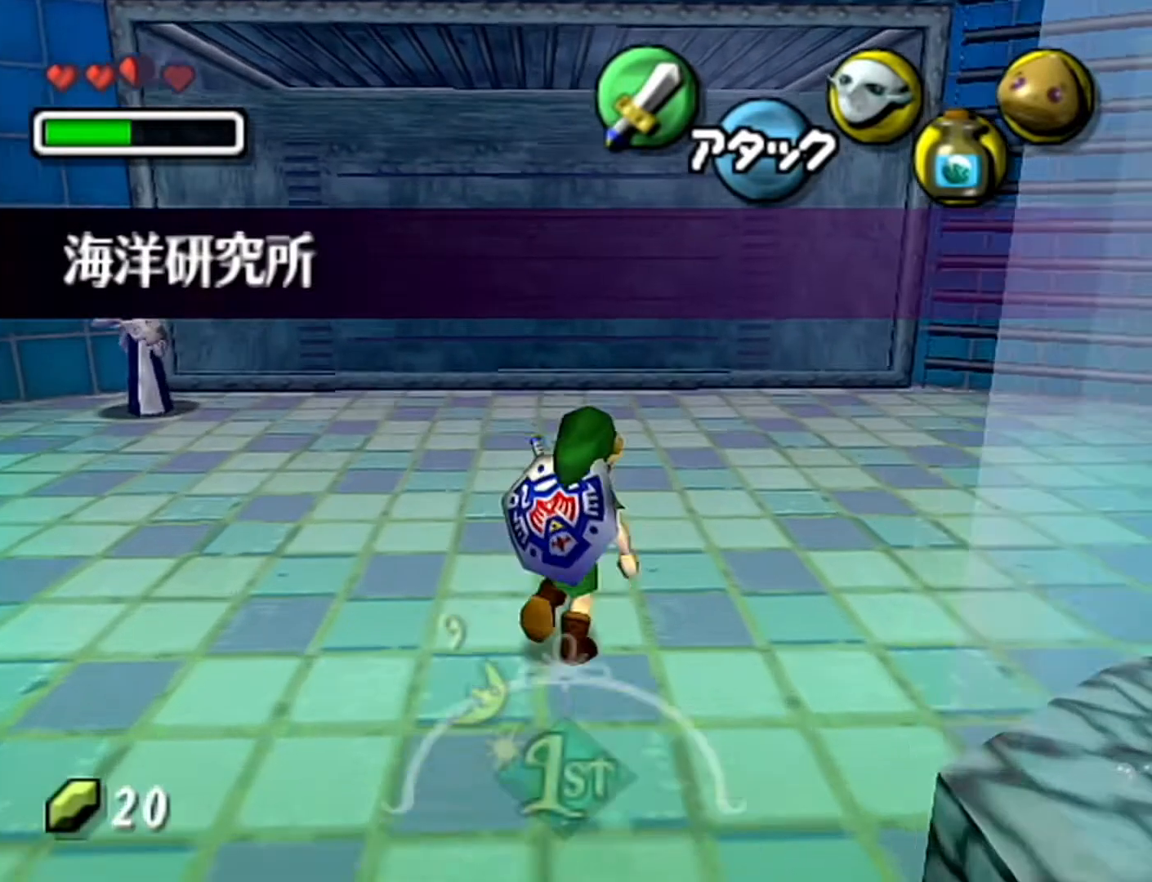
{"buttons": ["A"], "left_stick": "up-right", "events": [[367, "A", "down"]]}
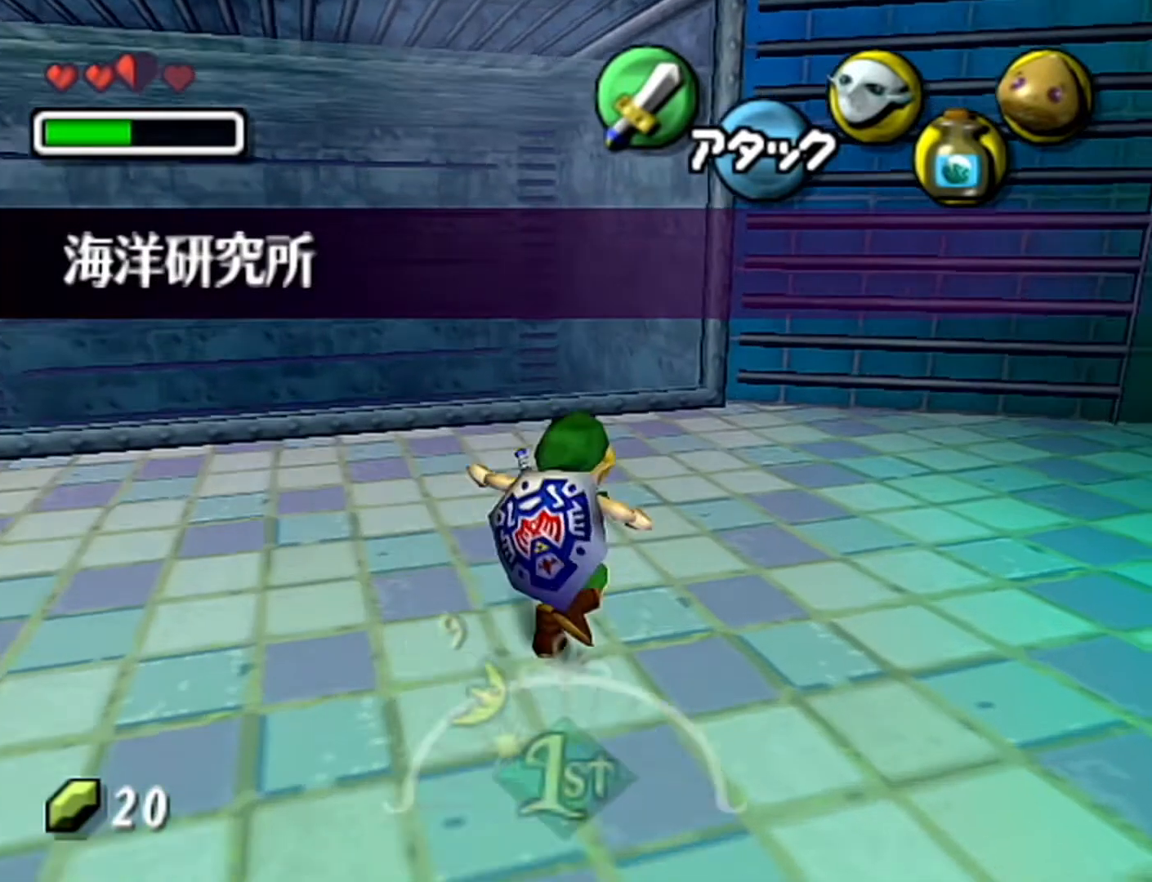
{"buttons": [], "left_stick": "up", "events": [[17, "A", "up"], [150, "left_stick", "up"]]}
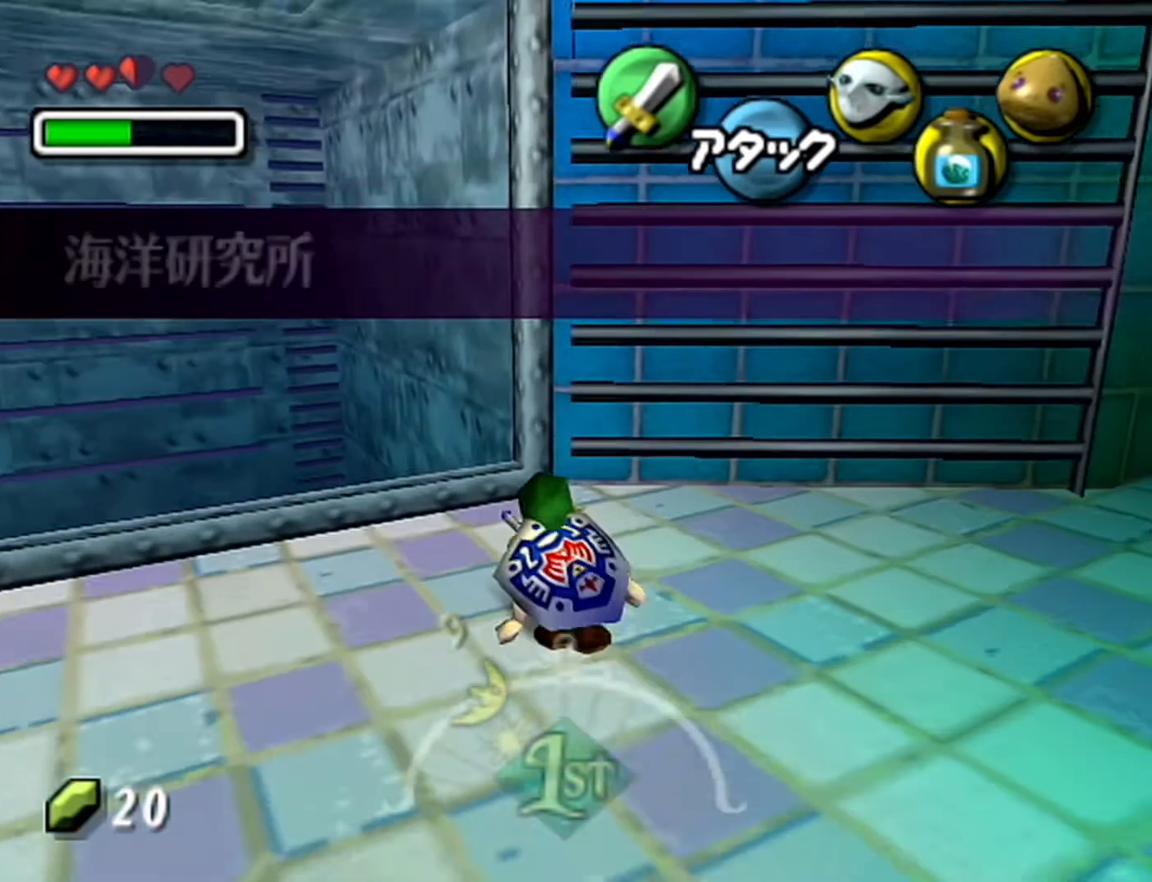
{"buttons": [], "left_stick": "up", "events": []}
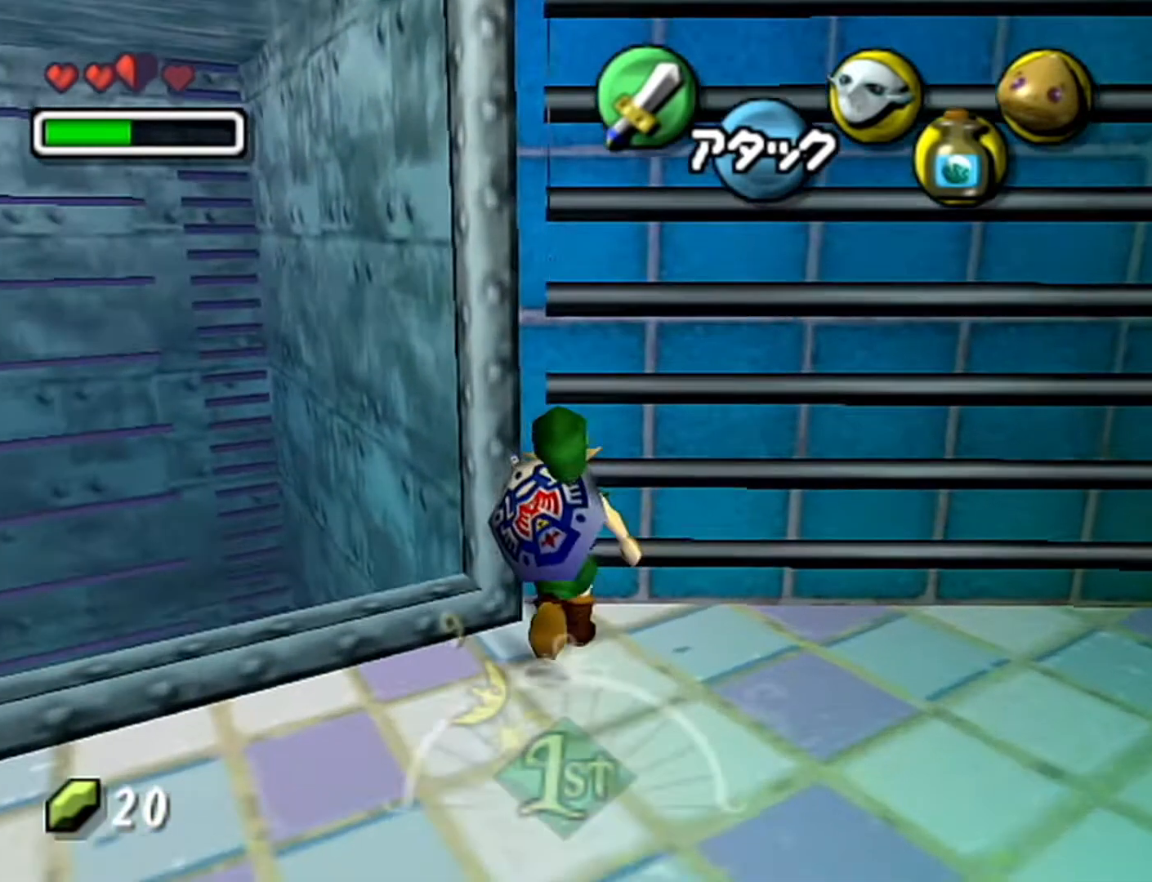
{"buttons": ["Z"], "left_stick": "up", "events": [[17, "Z", "down"], [183, "Z", "up"], [217, "Z", "down"], [367, "Z", "up"], [433, "Z", "down"]]}
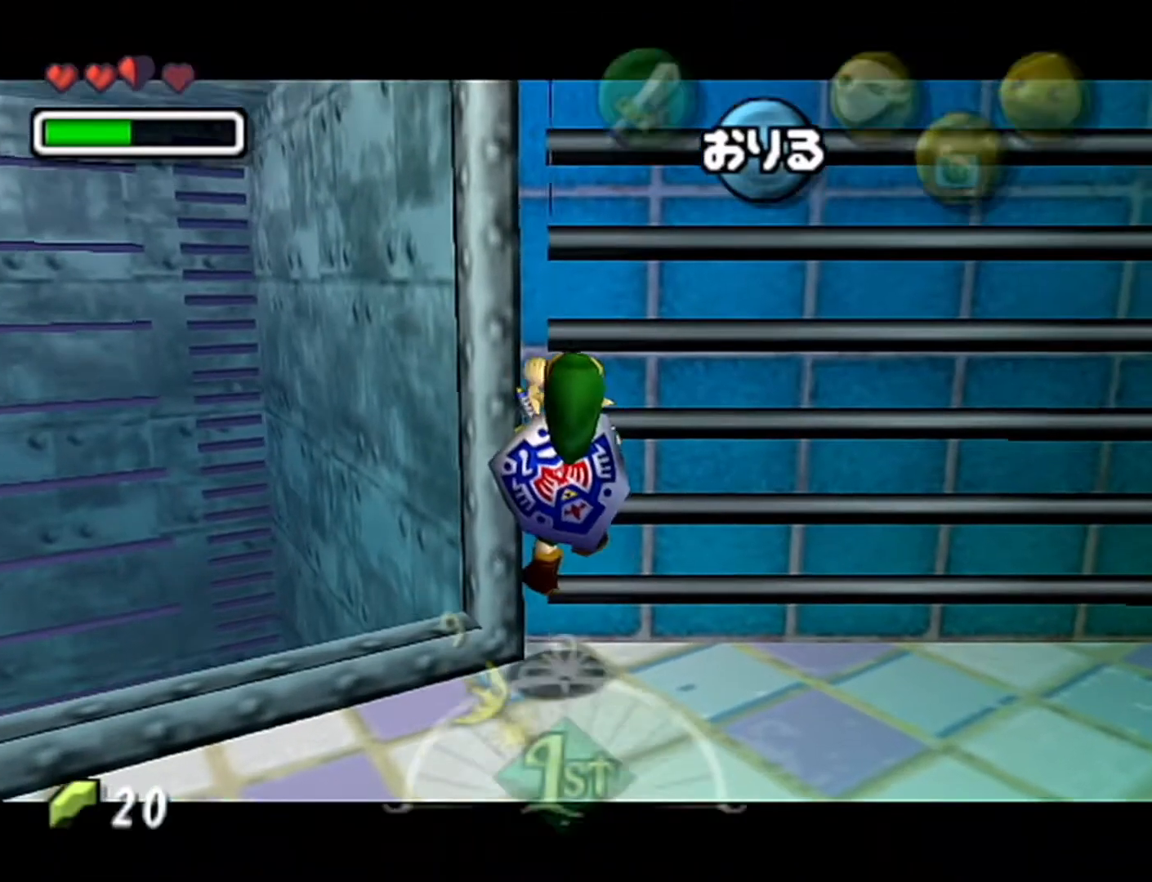
{"buttons": ["Z"], "left_stick": "up", "events": [[83, "Z", "up"], [150, "Z", "down"], [250, "Z", "up"], [333, "Z", "down"], [467, "Z", "up"], [500, "Z", "down"]]}
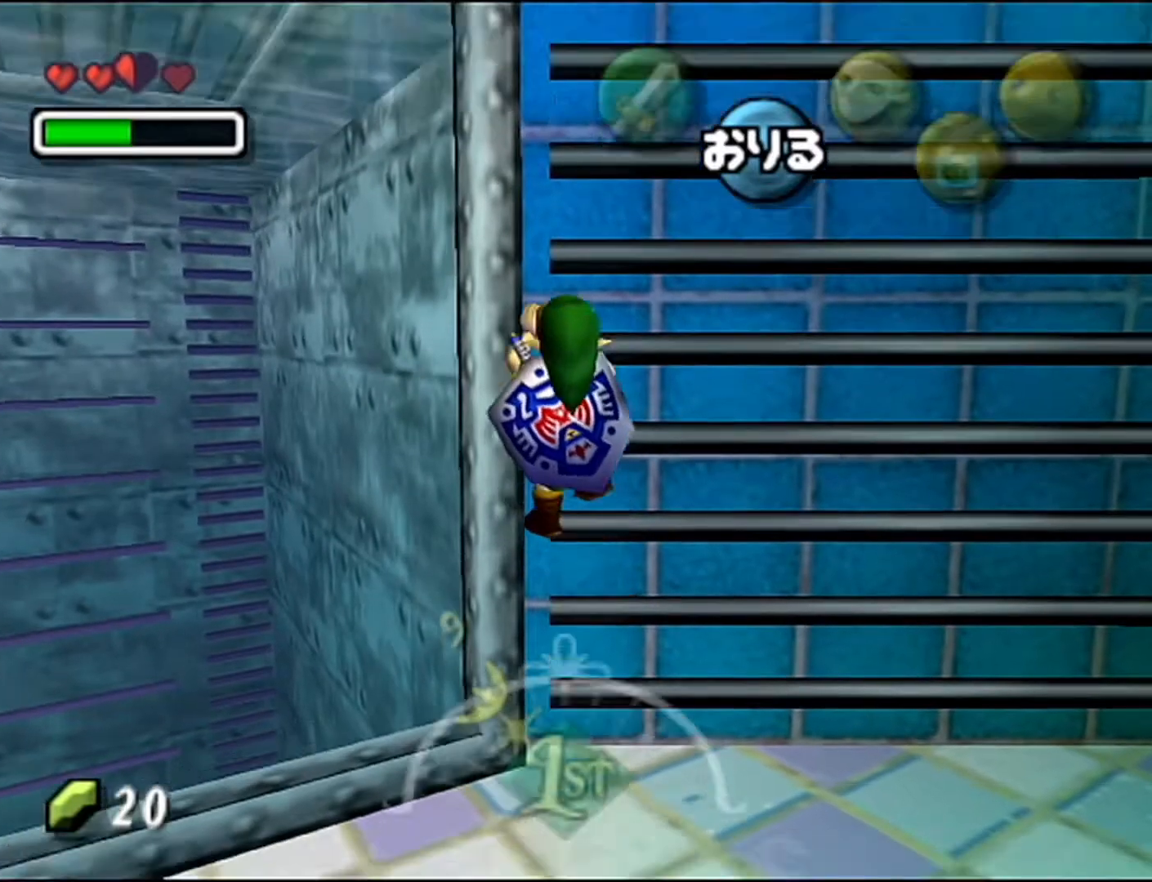
{"buttons": ["Z"], "left_stick": "up", "events": [[150, "Z", "up"], [183, "Z", "down"], [333, "Z", "up"], [400, "Z", "down"]]}
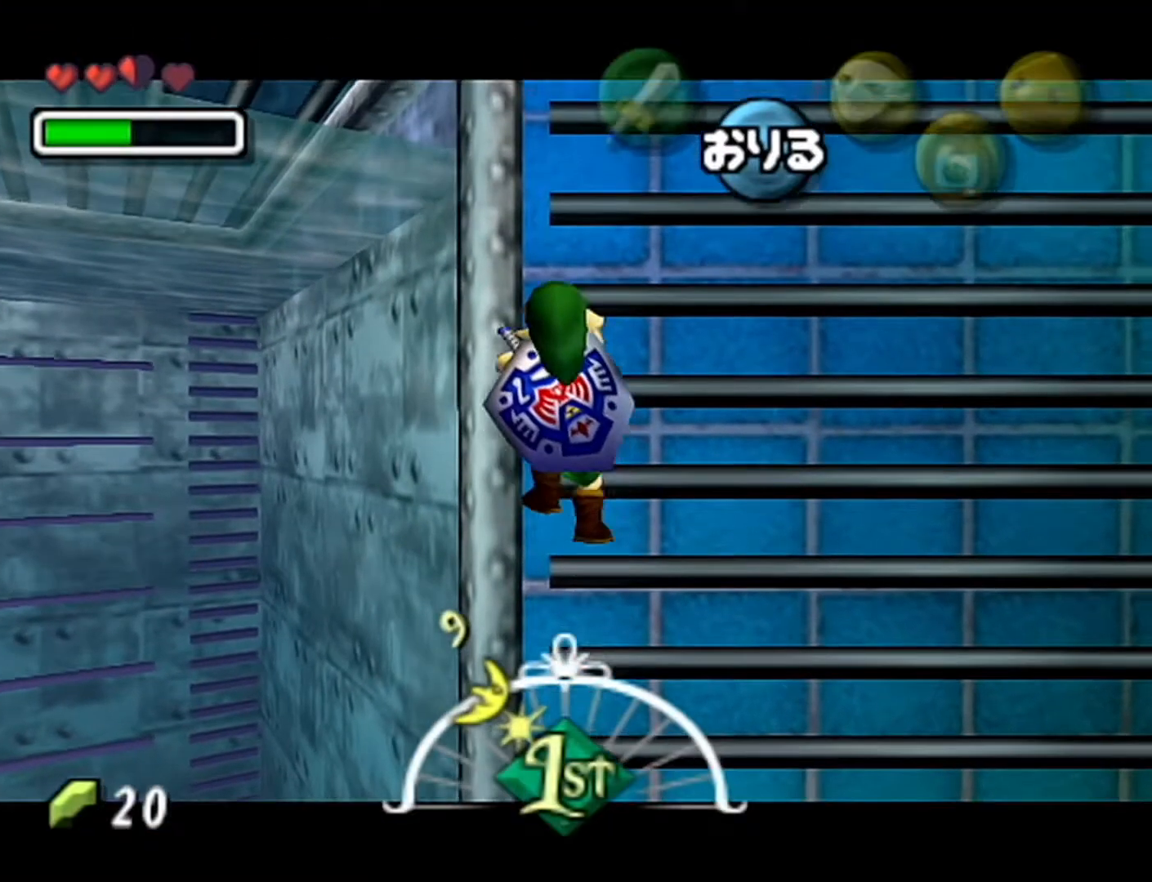
{"buttons": ["Z"], "left_stick": "up", "events": []}
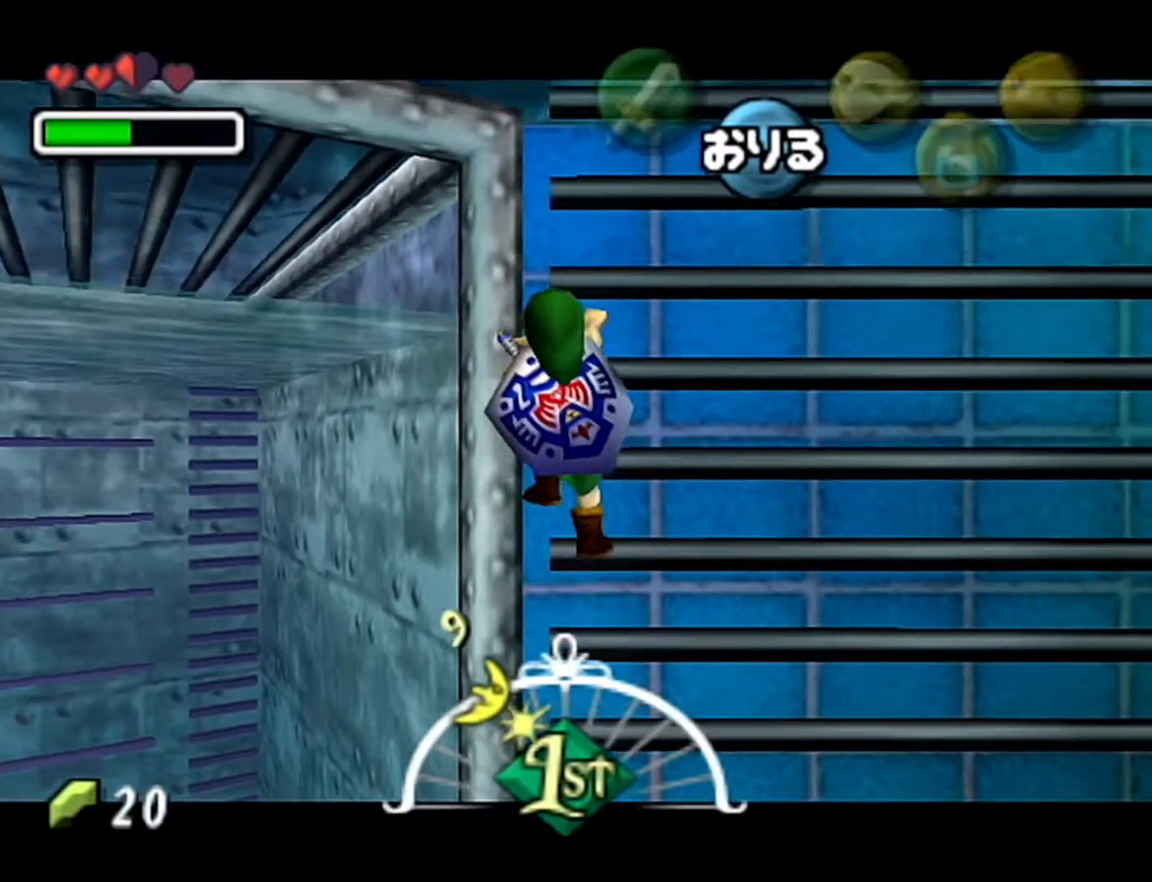
{"buttons": ["Z"], "left_stick": "up", "events": []}
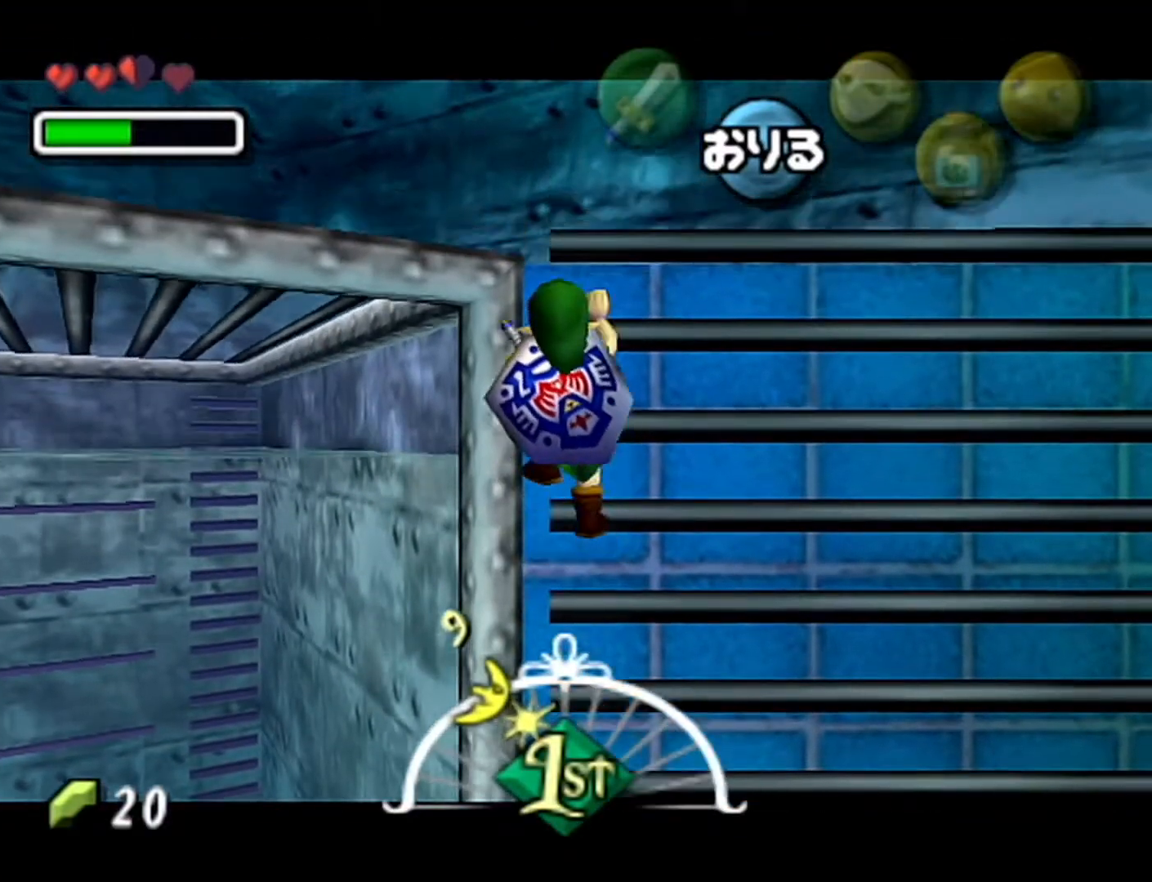
{"buttons": ["Z"], "left_stick": "center", "events": [[433, "left_stick", "center"]]}
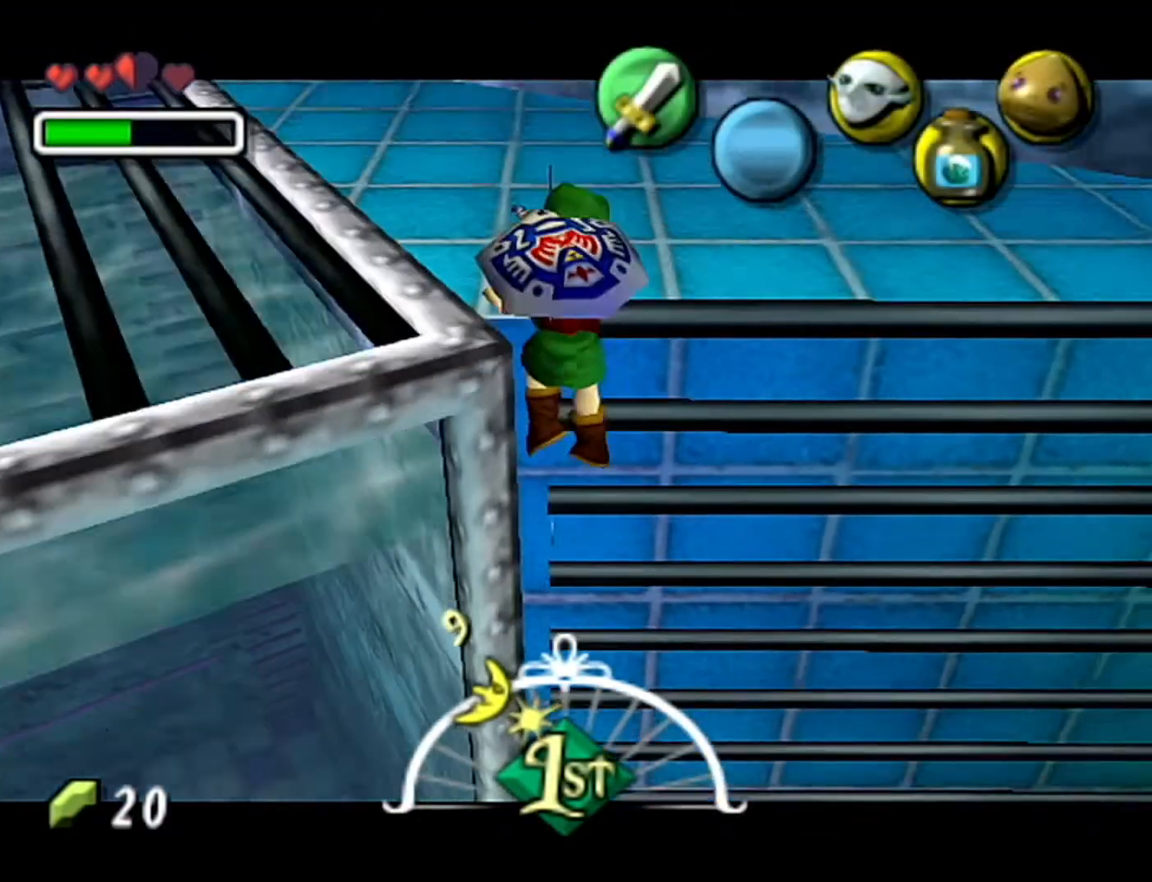
{"buttons": ["Z"], "left_stick": "left", "events": [[50, "left_stick", "left"], [367, "A", "down"], [433, "A", "up"]]}
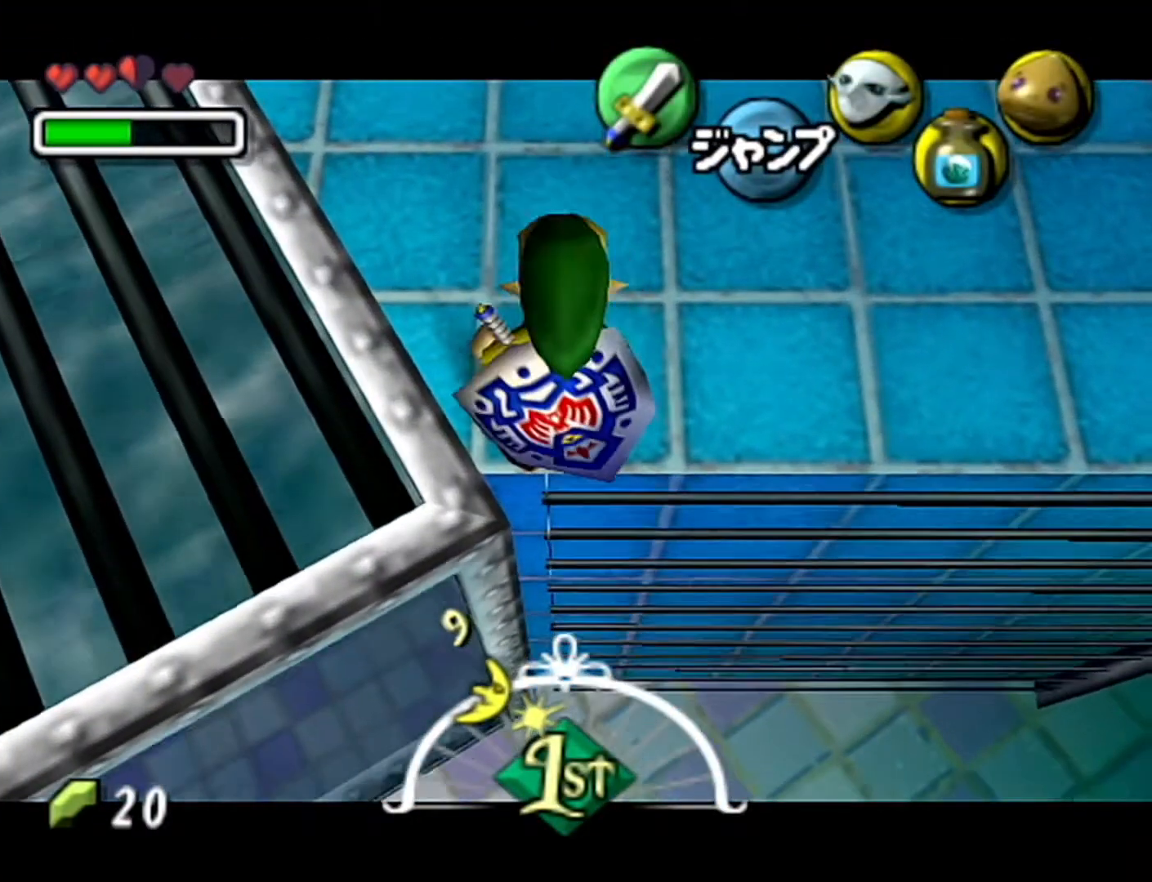
{"buttons": ["A", "Z"], "left_stick": "left", "events": [[83, "A", "down"], [117, "A", "up"], [183, "A", "down"], [217, "A", "up"], [400, "A", "down"], [433, "A", "up"], [500, "A", "down"]]}
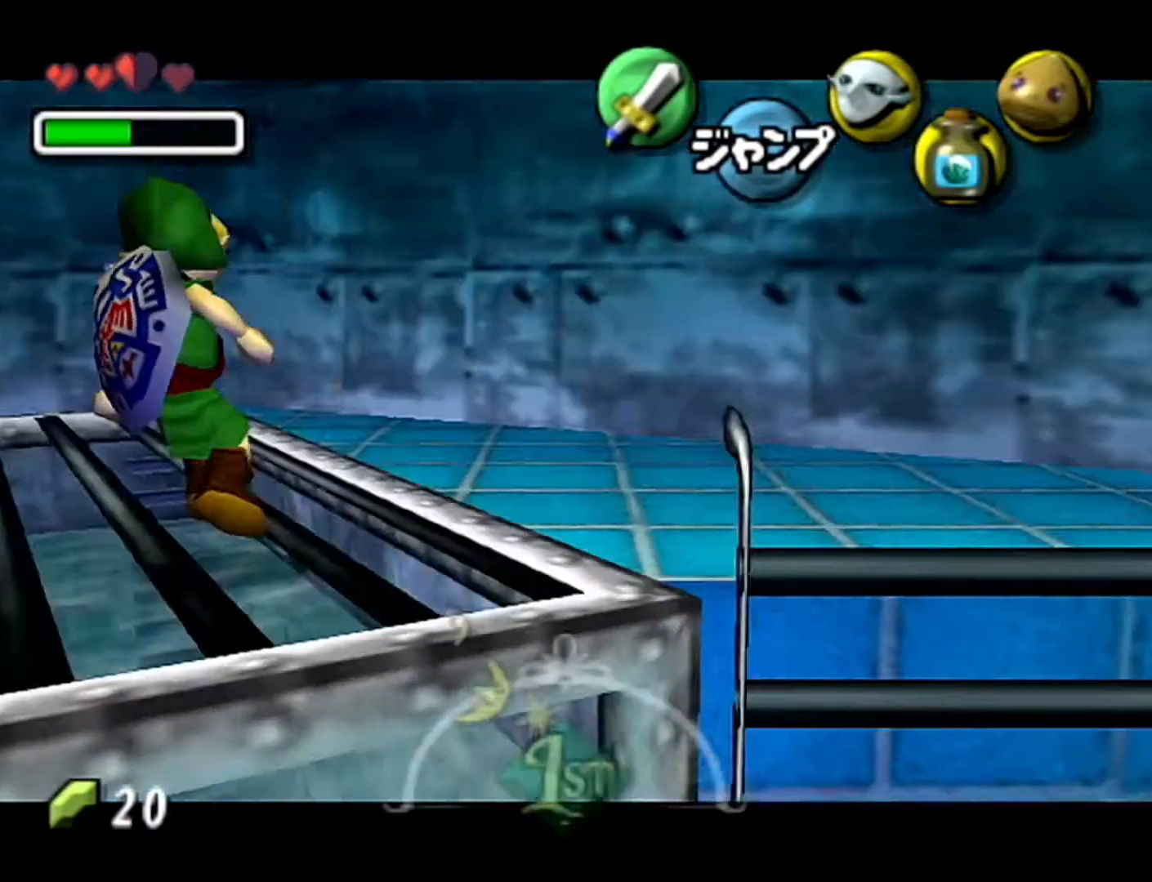
{"buttons": ["Z"], "left_stick": "center", "events": [[50, "A", "up"], [83, "A", "down"], [150, "A", "up"], [367, "C_DOWN", "down"], [400, "left_stick", "center"], [433, "C_DOWN", "up"]]}
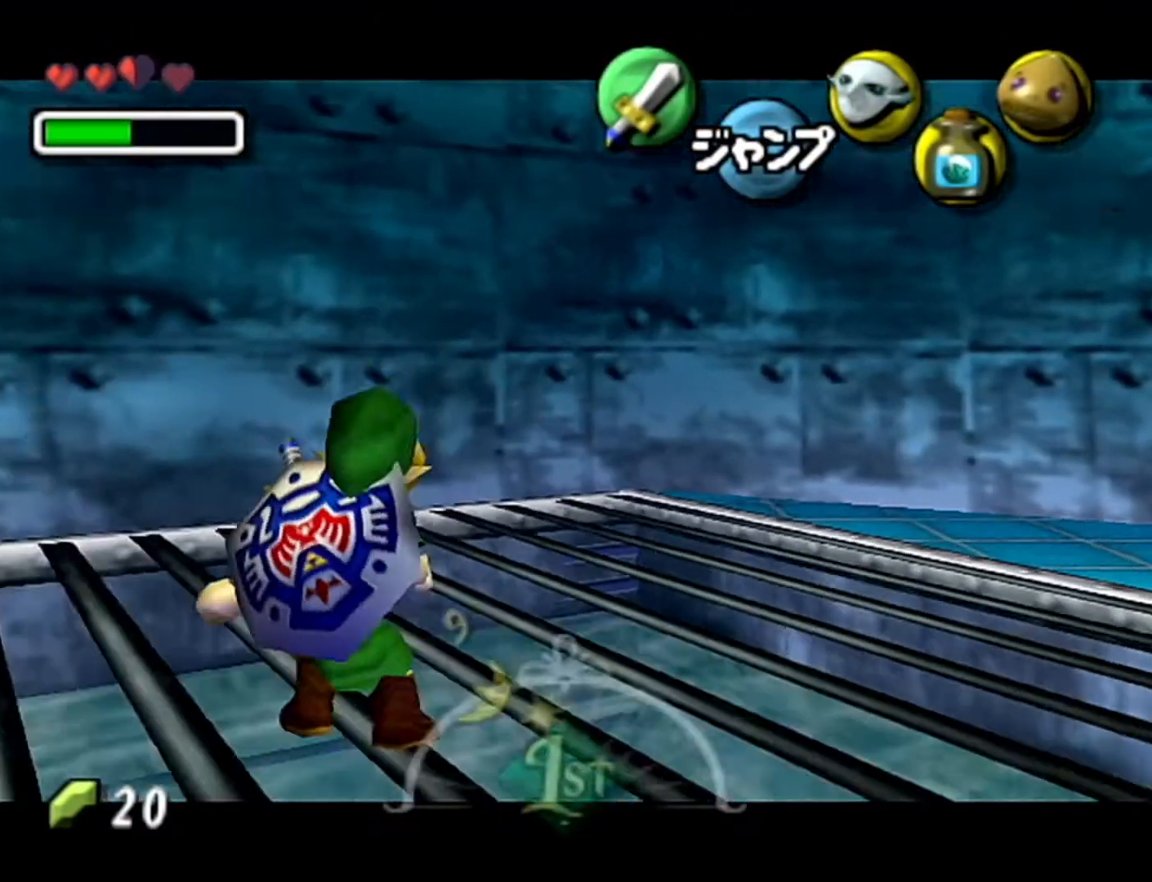
{"buttons": [], "left_stick": "center", "events": [[17, "C_DOWN", "down"], [50, "C_DOWN", "up"], [117, "C_DOWN", "down"], [150, "C_DOWN", "up"], [233, "Z", "up"]]}